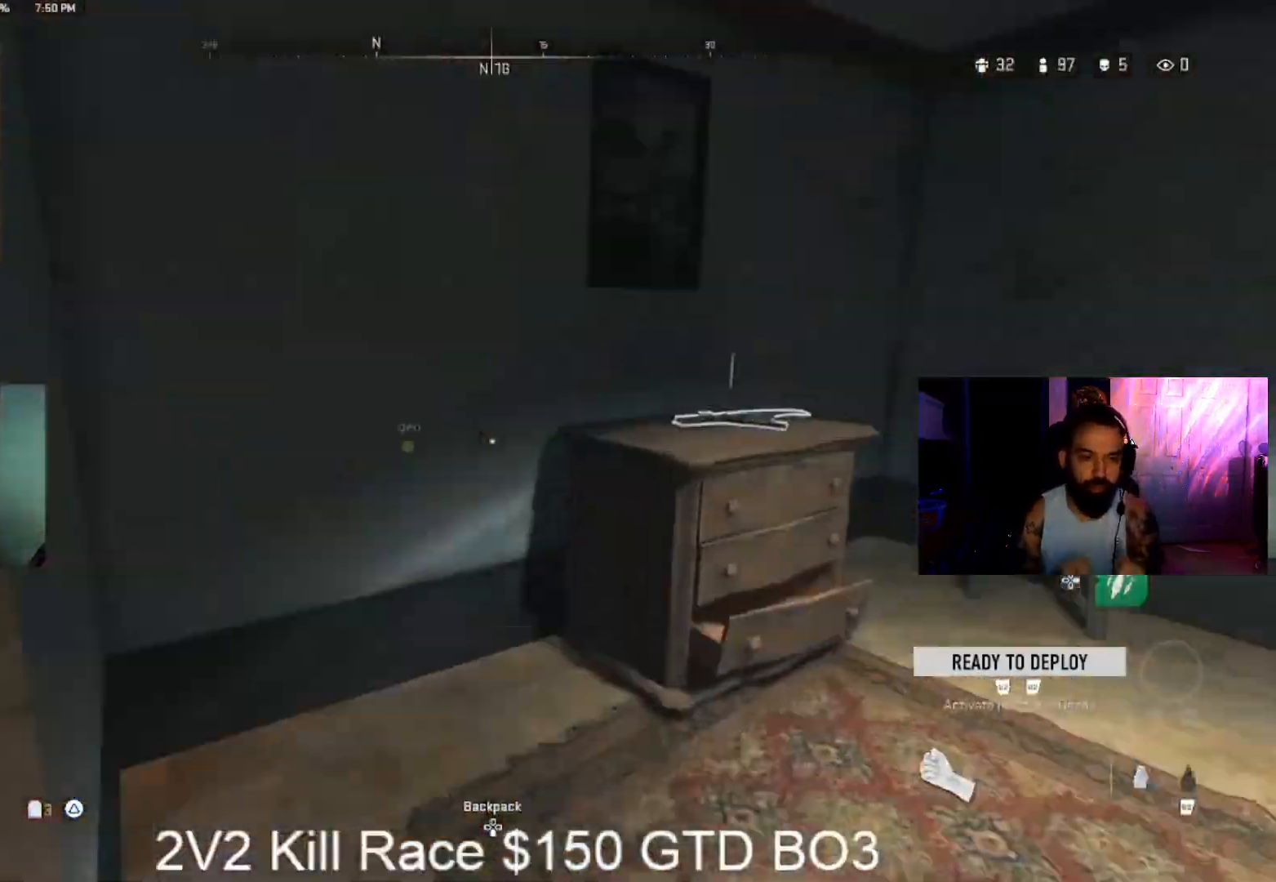
Gameplay with a controller (PlayStation layout); each line is a JSON object with the inputs held at the frame after it (dt_ms = milliseconds from this image to that frame). "events" lists button and stick changes between this image and that frame as [ms after this image, input, new state], when the widget could be followed in between.
{"dt_ms": 500, "buttons": [], "left_stick": "down-left", "right_stick": "center", "events": [[33, "left_stick", "right"], [100, "right_stick", "center"], [233, "left_stick", "center"], [367, "left_stick", "right"], [433, "left_stick", "center"], [500, "left_stick", "down-left"]]}
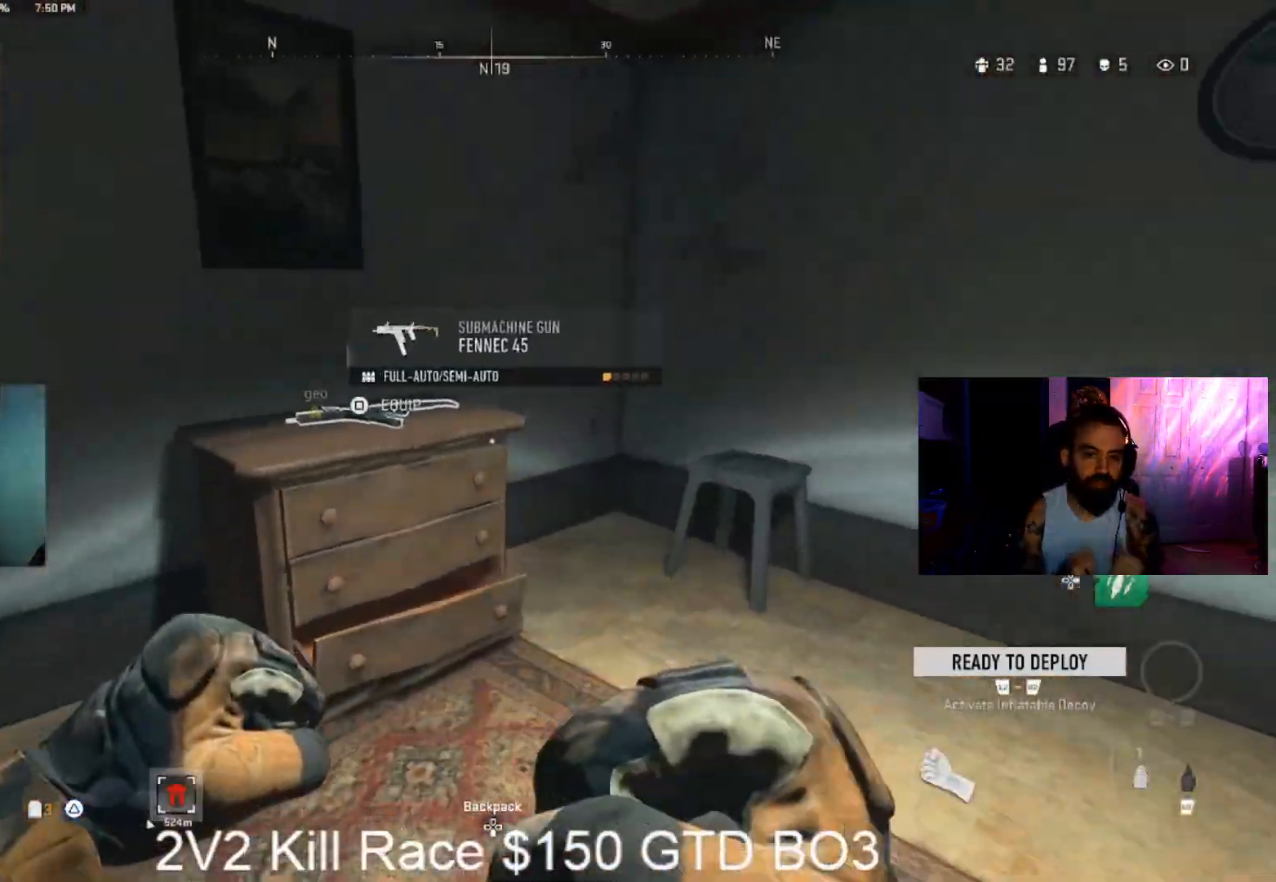
{"dt_ms": 500, "buttons": ["L3"], "left_stick": "up", "right_stick": "up-left", "events": [[67, "right_stick", "down-right"], [200, "left_stick", "down"], [300, "SQUARE", "down"], [300, "right_stick", "left"], [333, "left_stick", "up-left"], [367, "SQUARE", "up"], [400, "right_stick", "up-left"], [500, "L3", "down"], [500, "left_stick", "up"]]}
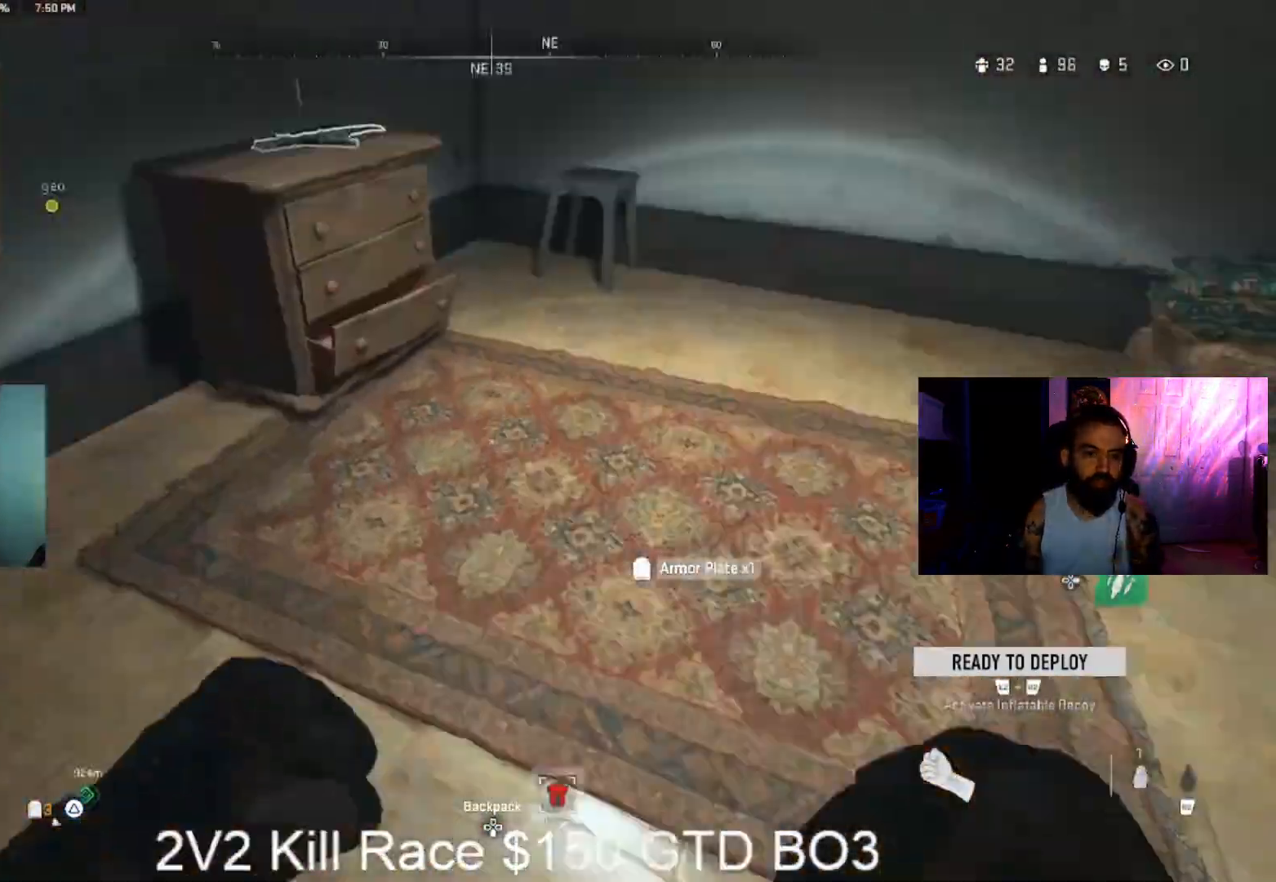
{"dt_ms": 500, "buttons": [], "left_stick": "up-left", "right_stick": "left", "events": [[100, "SQUARE", "down"], [100, "right_stick", "up"], [200, "L3", "up"], [200, "SQUARE", "up"], [200, "right_stick", "left"], [233, "left_stick", "down-left"], [367, "left_stick", "left"], [467, "left_stick", "up-left"]]}
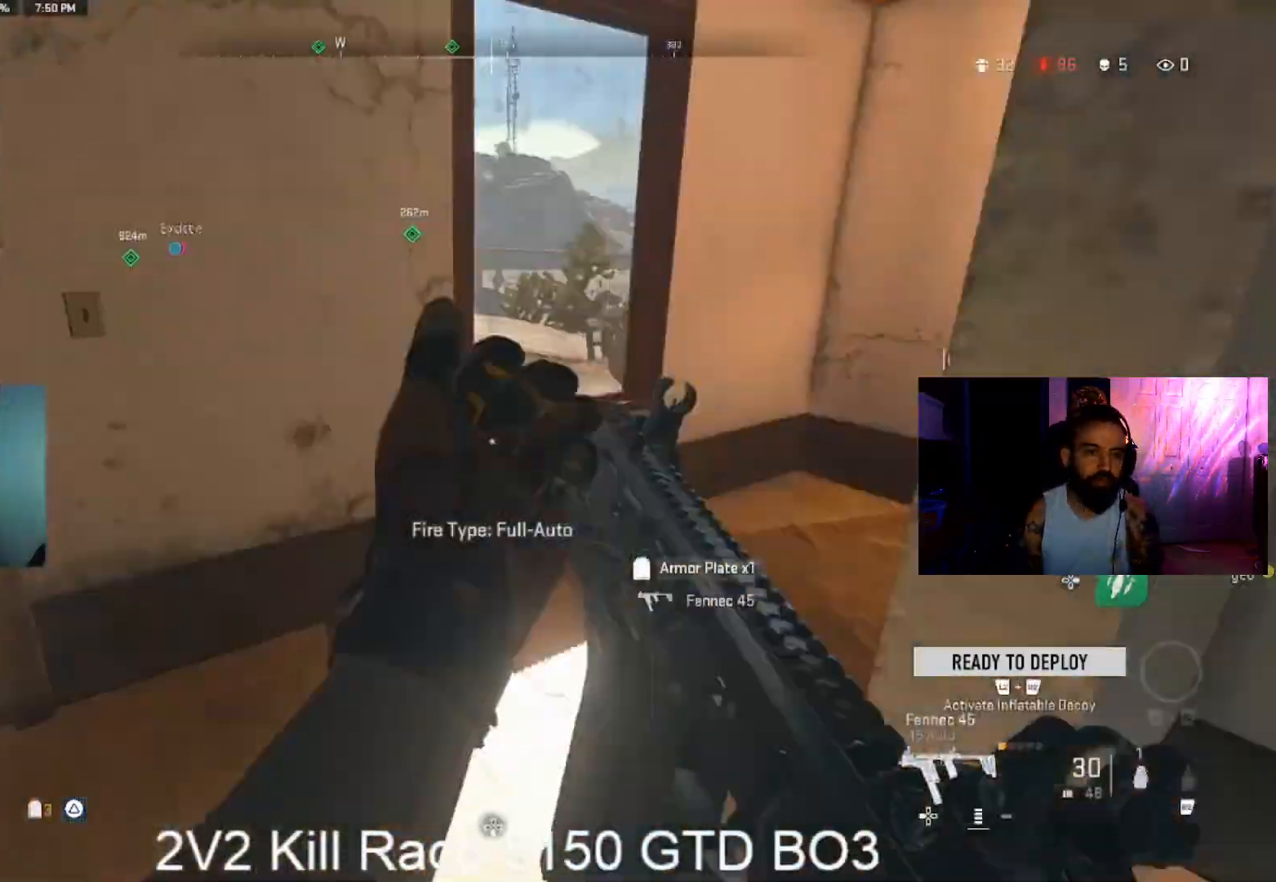
{"dt_ms": 500, "buttons": [], "left_stick": "up-right", "right_stick": "right", "events": [[67, "left_stick", "up"], [67, "right_stick", "right"], [233, "L3", "down"], [300, "L3", "up"], [400, "L3", "down"], [500, "L3", "up"], [500, "left_stick", "up-right"]]}
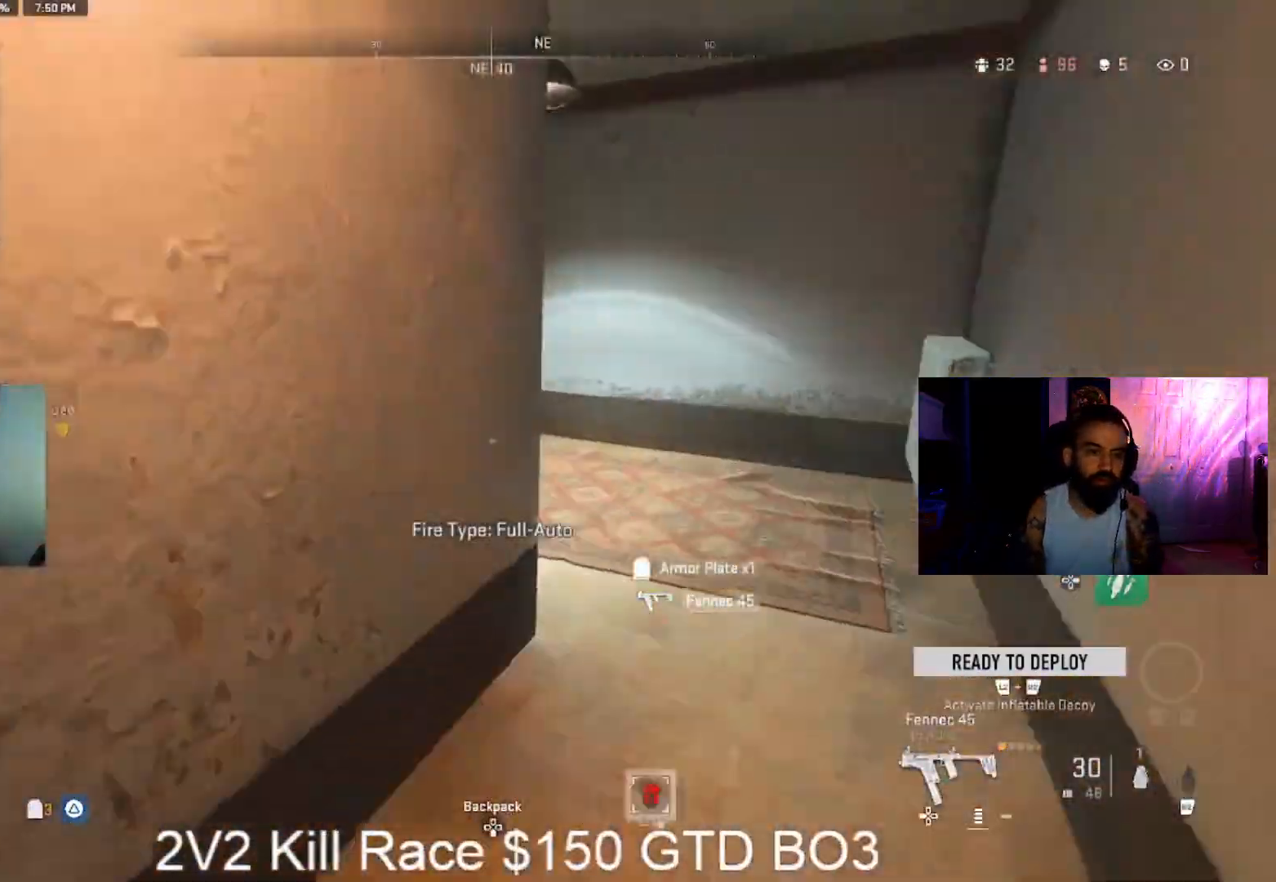
{"dt_ms": 500, "buttons": ["L3"], "left_stick": "up", "right_stick": "left", "events": [[67, "L3", "down"], [167, "L3", "up"], [167, "TRIANGLE", "down"], [167, "right_stick", "left"], [267, "TRIANGLE", "up"], [267, "left_stick", "up"], [333, "L3", "down"], [400, "L3", "up"], [400, "right_stick", "center"], [500, "L3", "down"], [500, "right_stick", "left"]]}
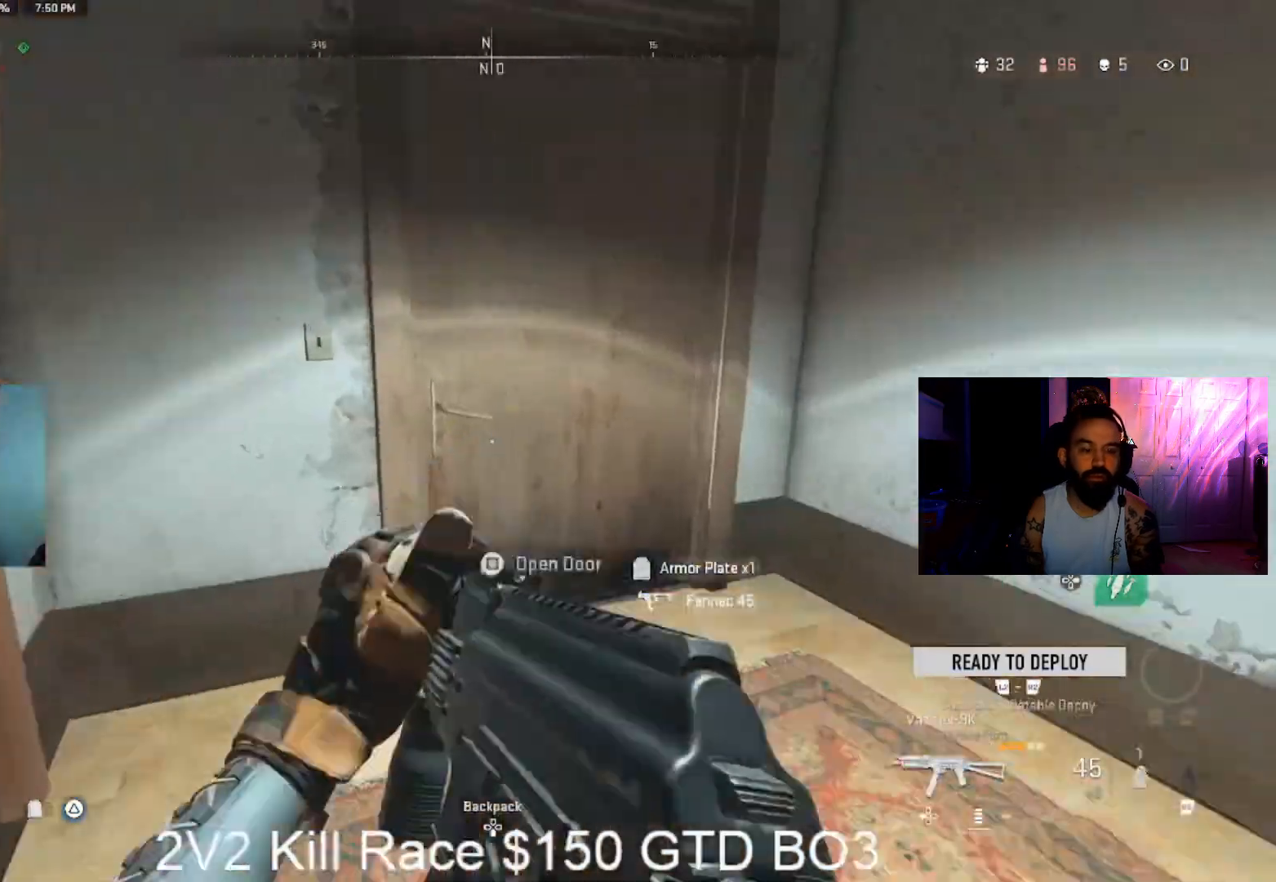
{"dt_ms": 500, "buttons": [], "left_stick": "up", "right_stick": "left", "events": [[133, "L3", "up"], [133, "right_stick", "right"], [267, "L3", "down"], [333, "right_stick", "left"], [367, "L3", "up"]]}
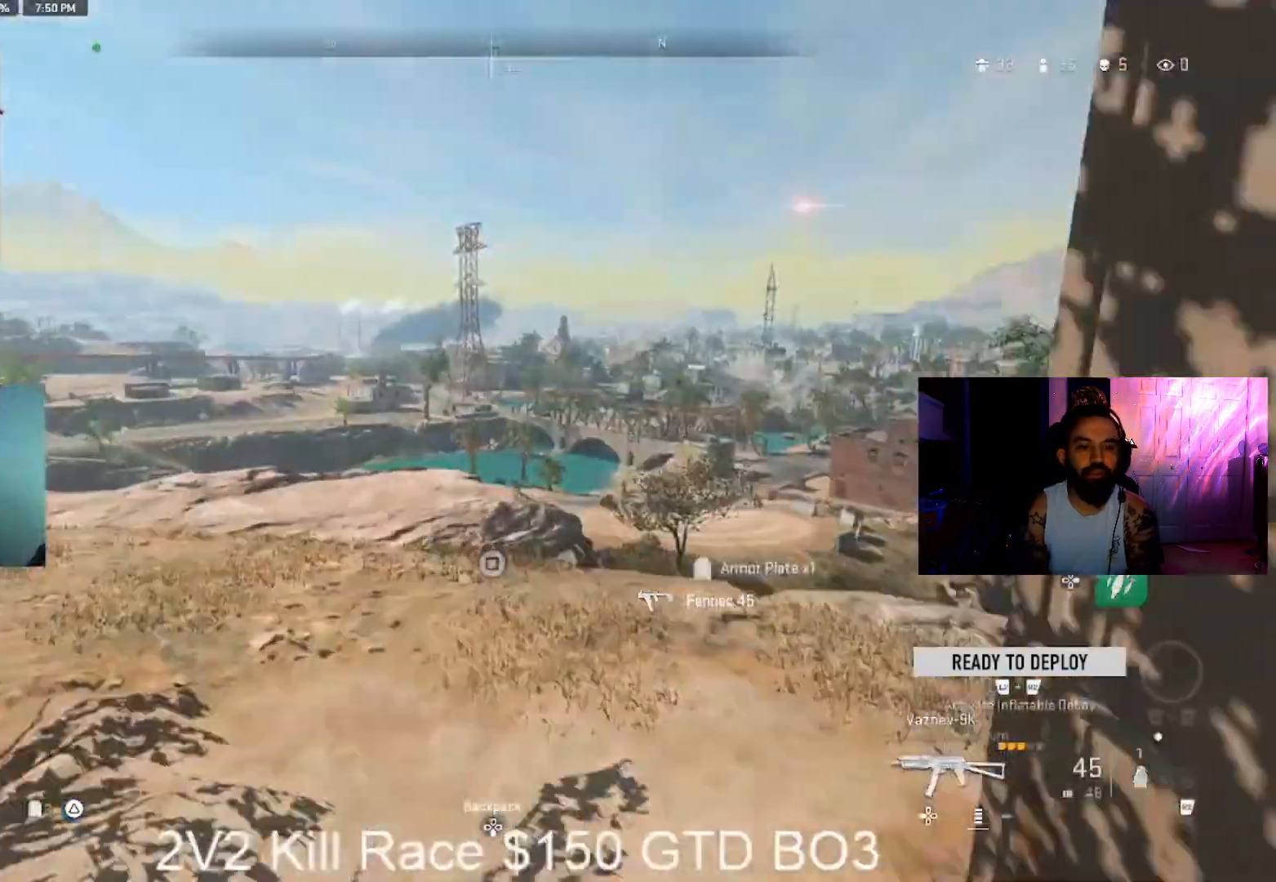
{"dt_ms": 500, "buttons": ["L3"], "left_stick": "up", "right_stick": "center", "events": [[67, "L3", "down"], [67, "right_stick", "right"], [133, "L3", "up"], [400, "right_stick", "center"], [433, "L3", "down"]]}
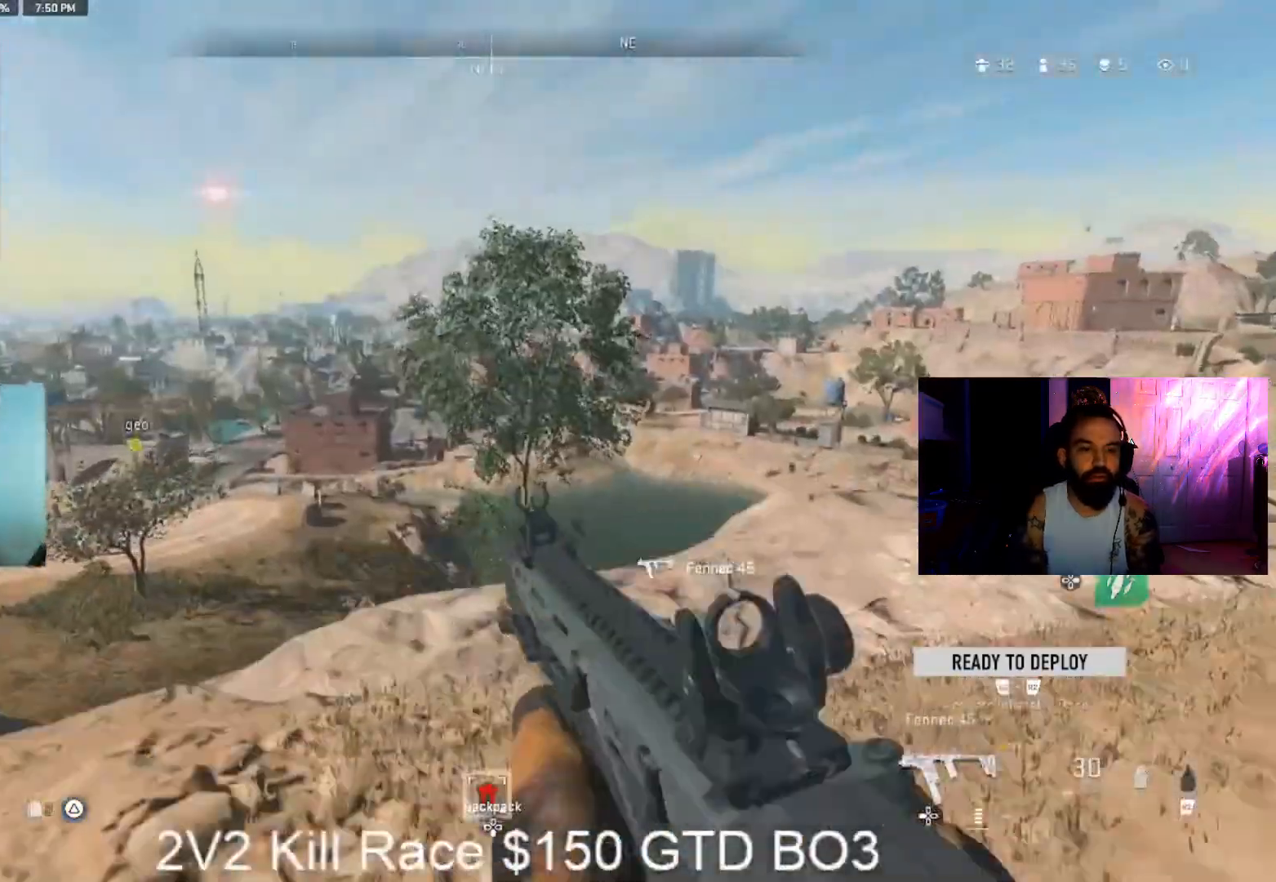
{"dt_ms": 500, "buttons": [], "left_stick": "up", "right_stick": "center", "events": [[67, "L3", "up"], [100, "right_stick", "left"], [433, "right_stick", "center"]]}
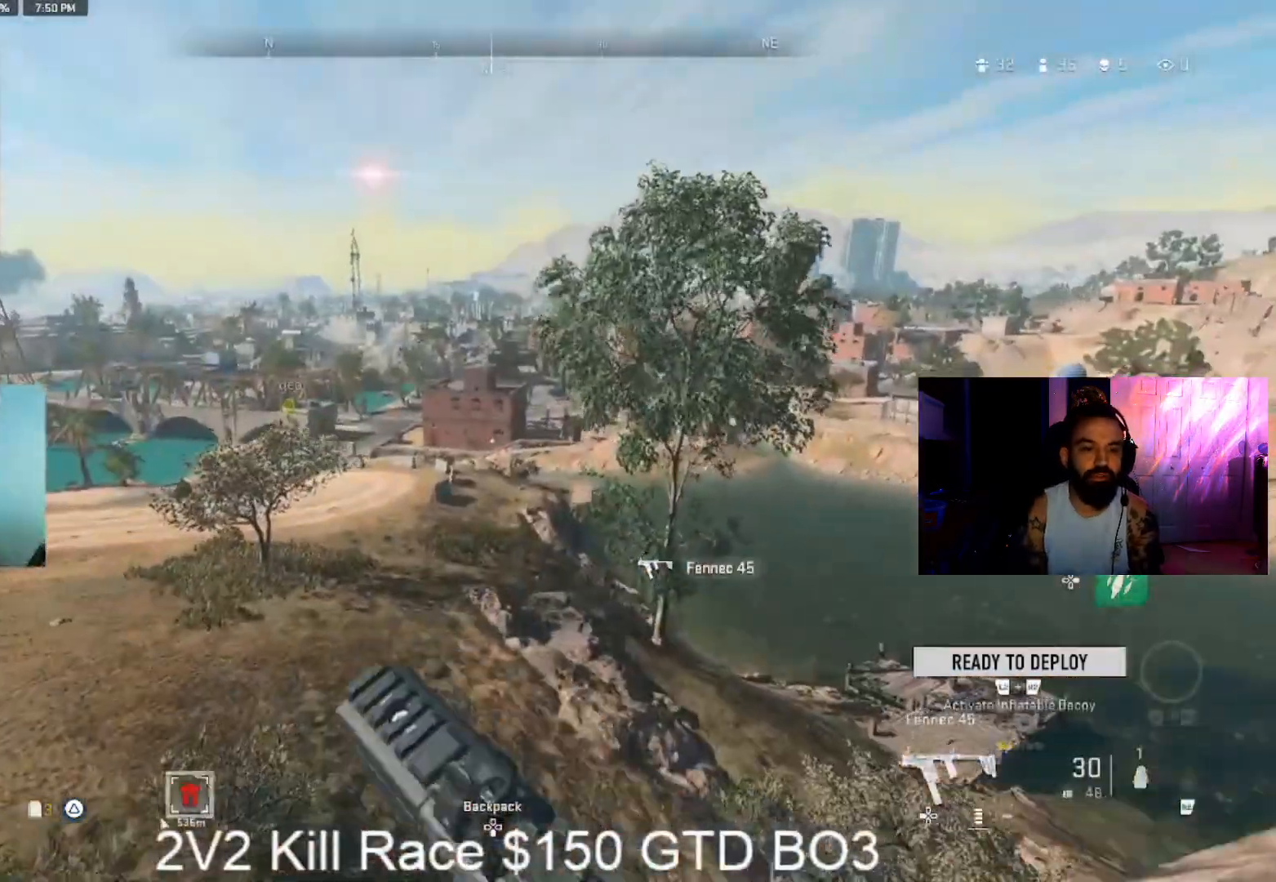
{"dt_ms": 500, "buttons": ["CROSS"], "left_stick": "up", "right_stick": "center", "events": [[67, "L3", "down"], [67, "right_stick", "up"], [167, "CROSS", "down"], [167, "L3", "up"], [167, "right_stick", "center"], [267, "CROSS", "up"], [333, "CROSS", "down"], [400, "CROSS", "up"], [500, "CROSS", "down"]]}
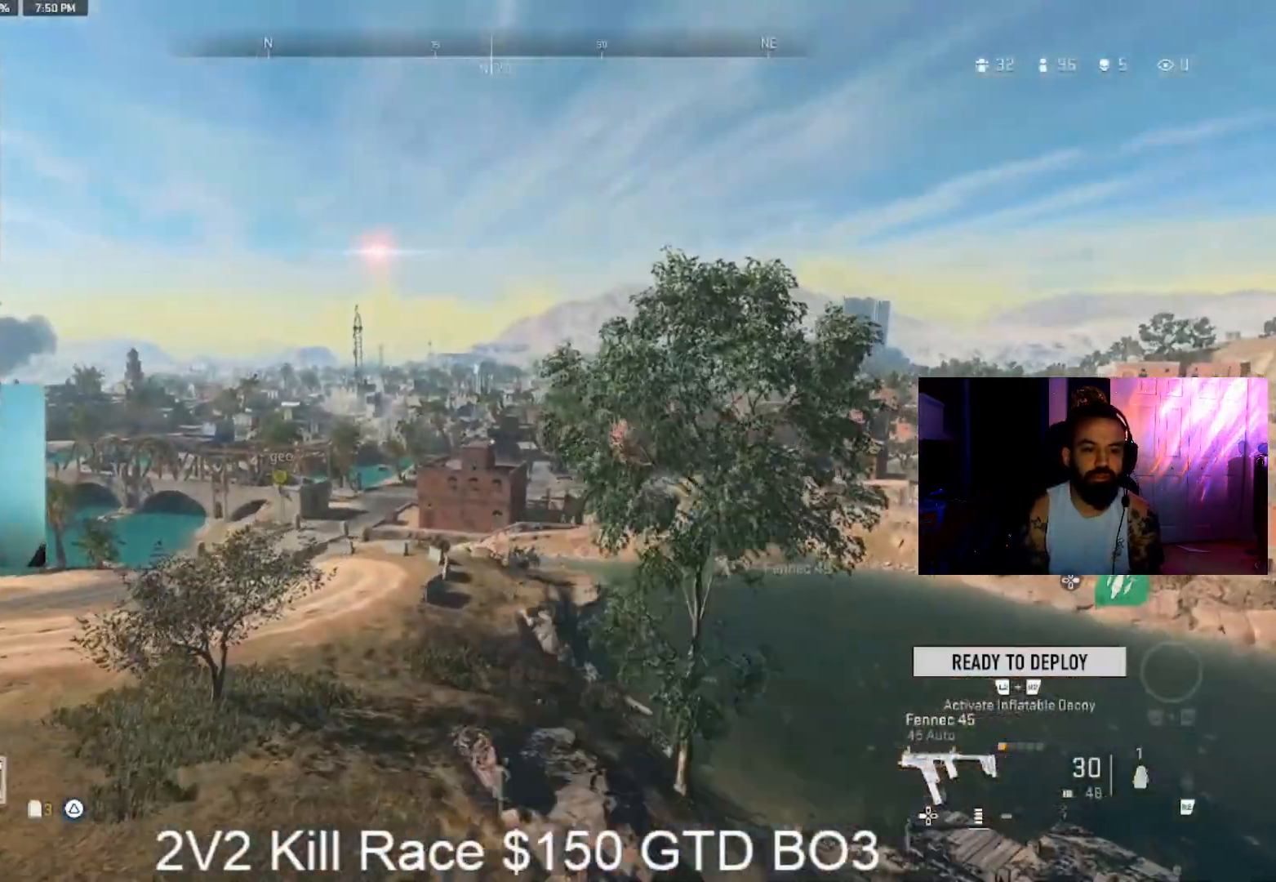
{"dt_ms": 500, "buttons": [], "left_stick": "up", "right_stick": "center", "events": [[67, "CROSS", "up"]]}
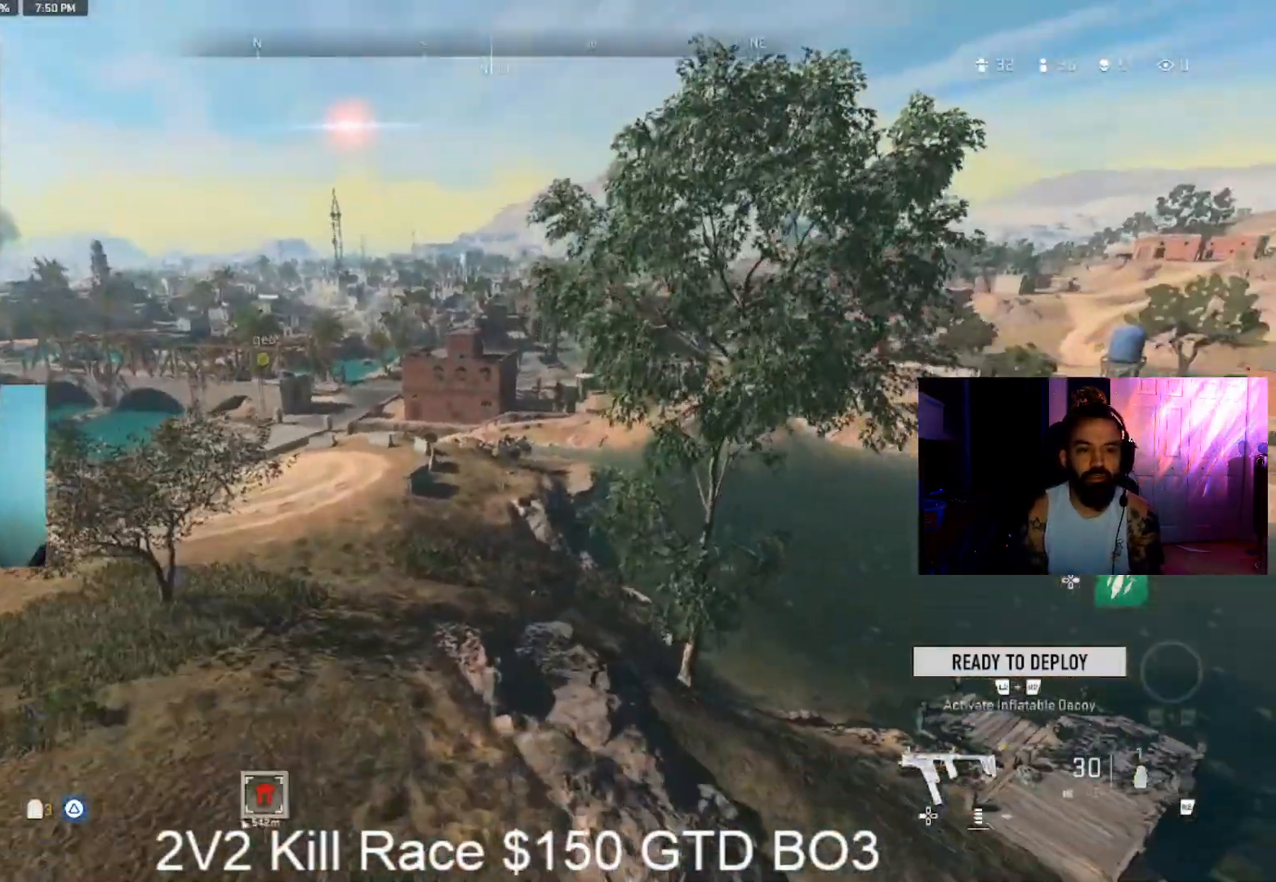
{"dt_ms": 500, "buttons": [], "left_stick": "up", "right_stick": "center", "events": []}
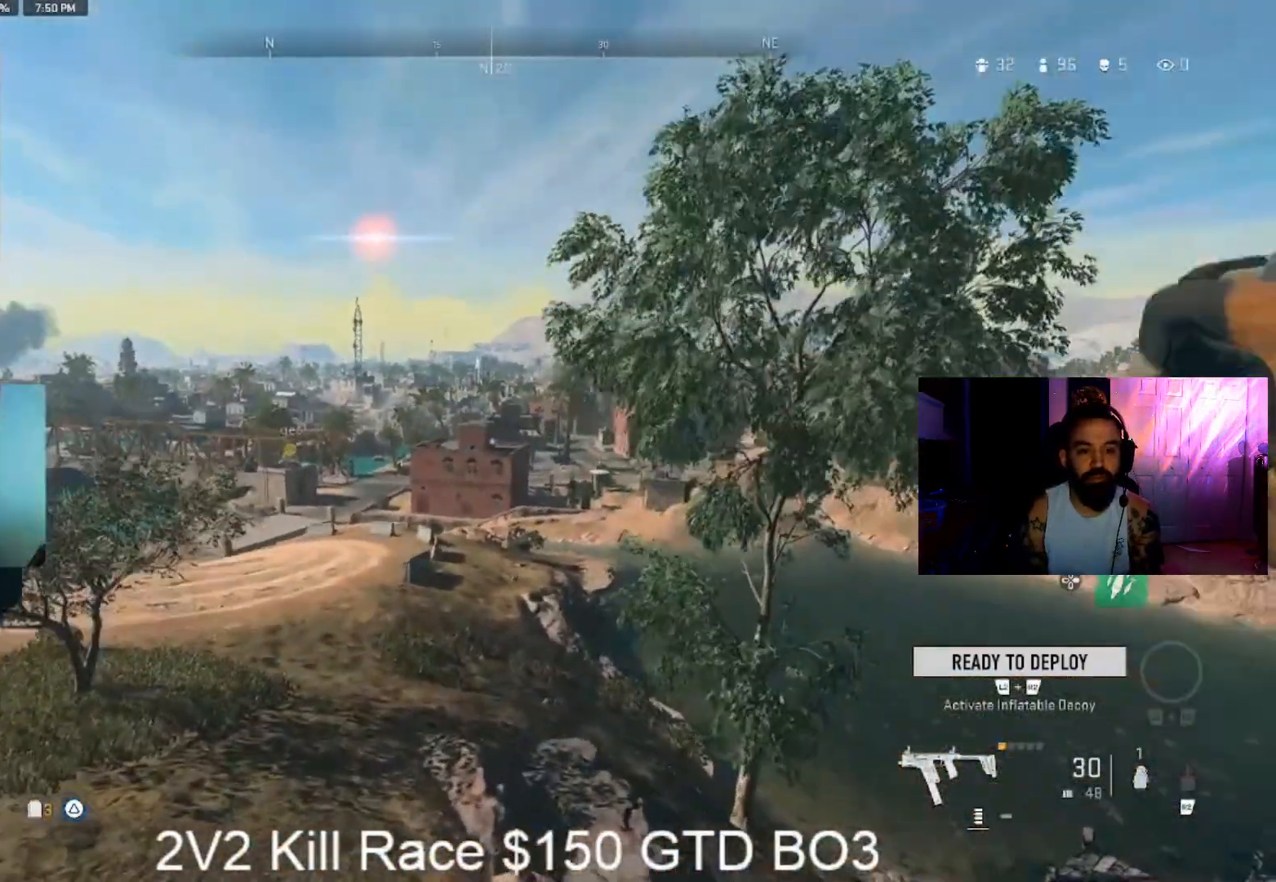
{"dt_ms": 500, "buttons": [], "left_stick": "up", "right_stick": "center", "events": []}
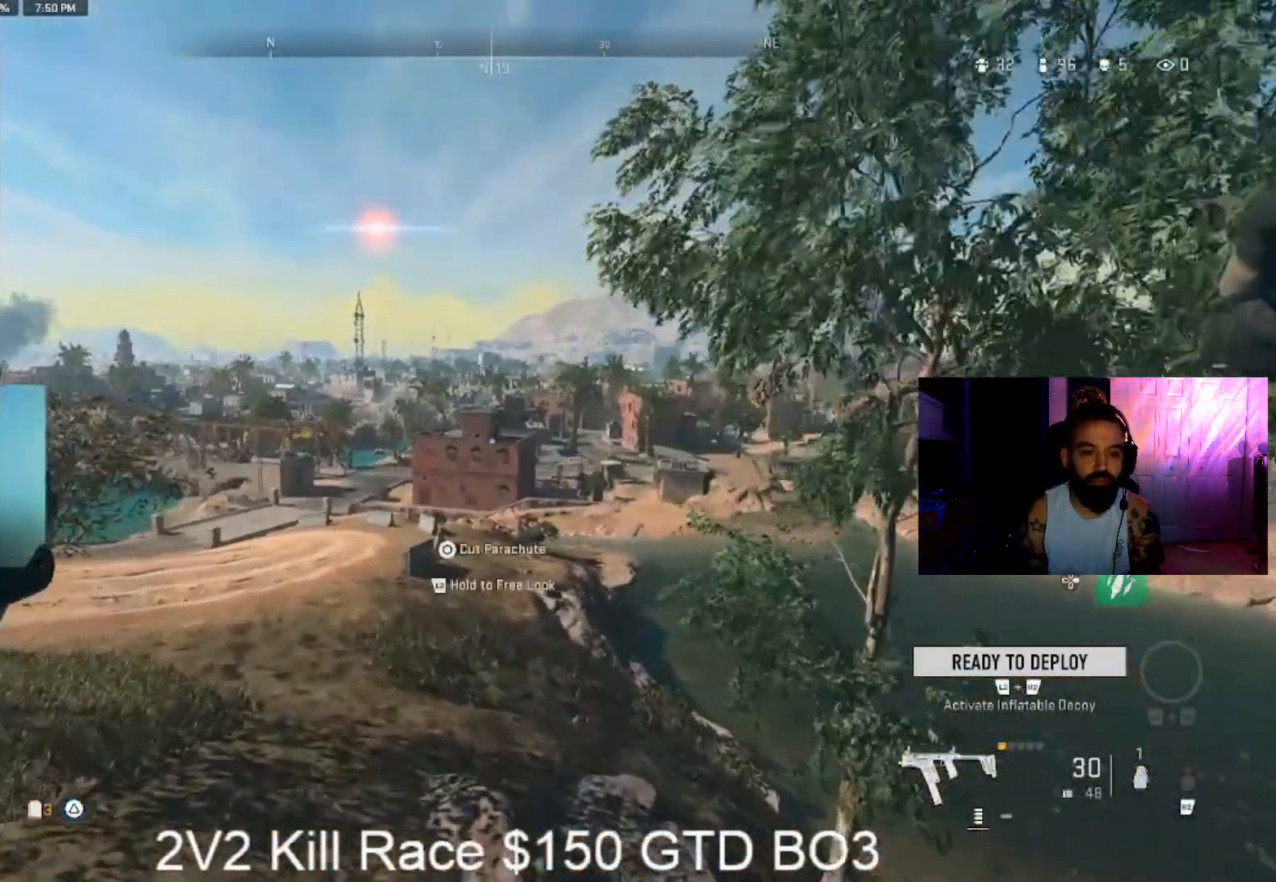
{"dt_ms": 500, "buttons": [], "left_stick": "up", "right_stick": "center", "events": []}
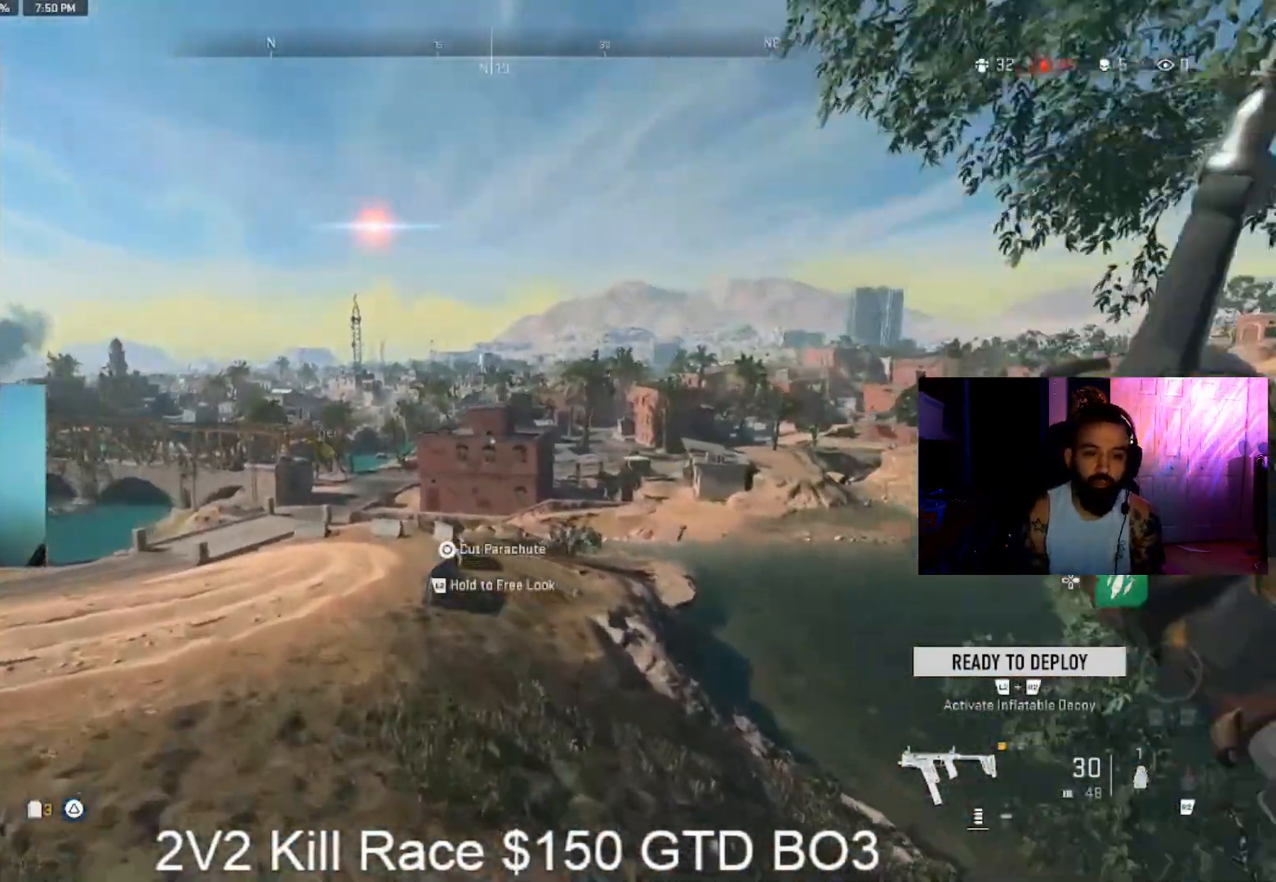
{"dt_ms": 1000, "buttons": [], "left_stick": "up", "right_stick": "center", "events": []}
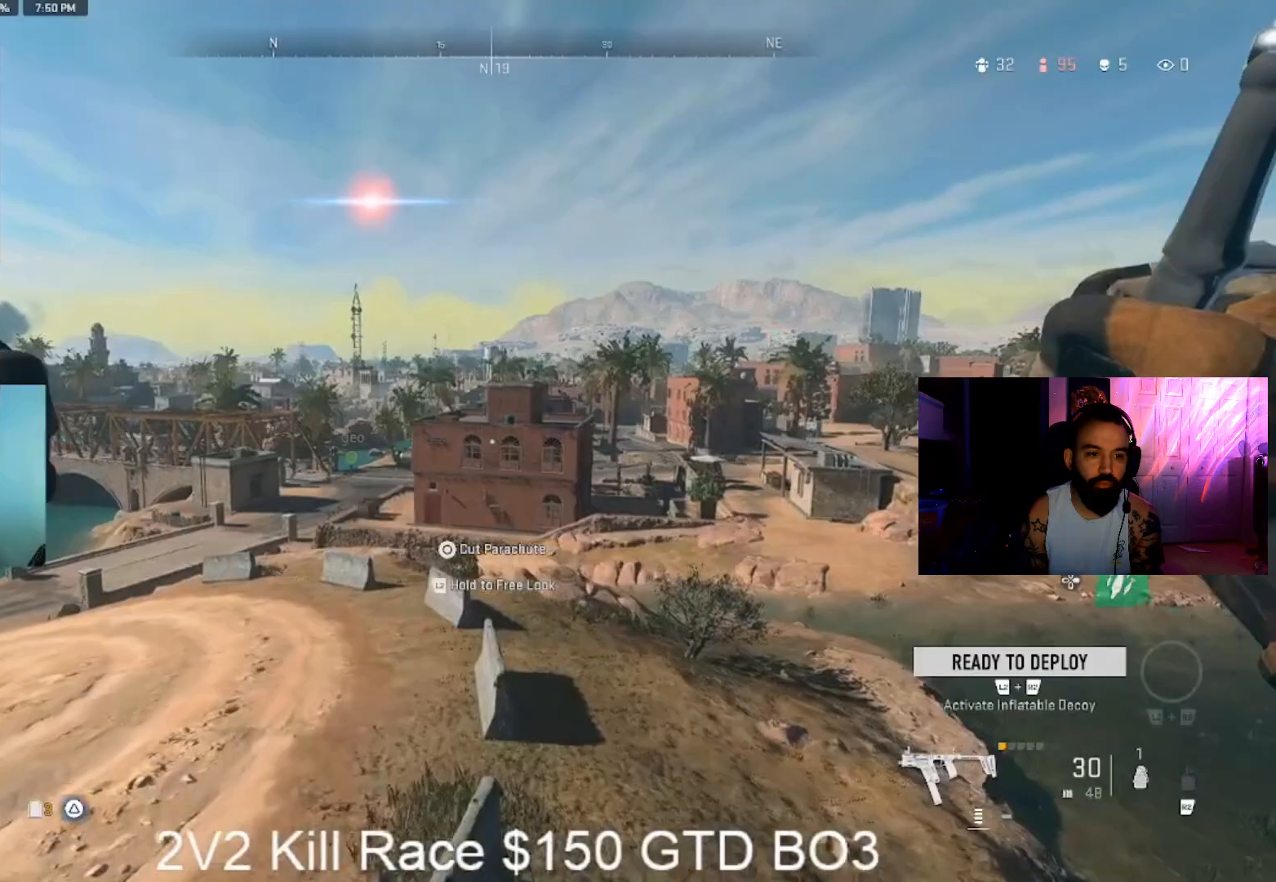
{"dt_ms": 500, "buttons": [], "left_stick": "up", "right_stick": "center", "events": [[67, "right_stick", "left"], [167, "right_stick", "center"], [333, "right_stick", "left"], [433, "right_stick", "center"]]}
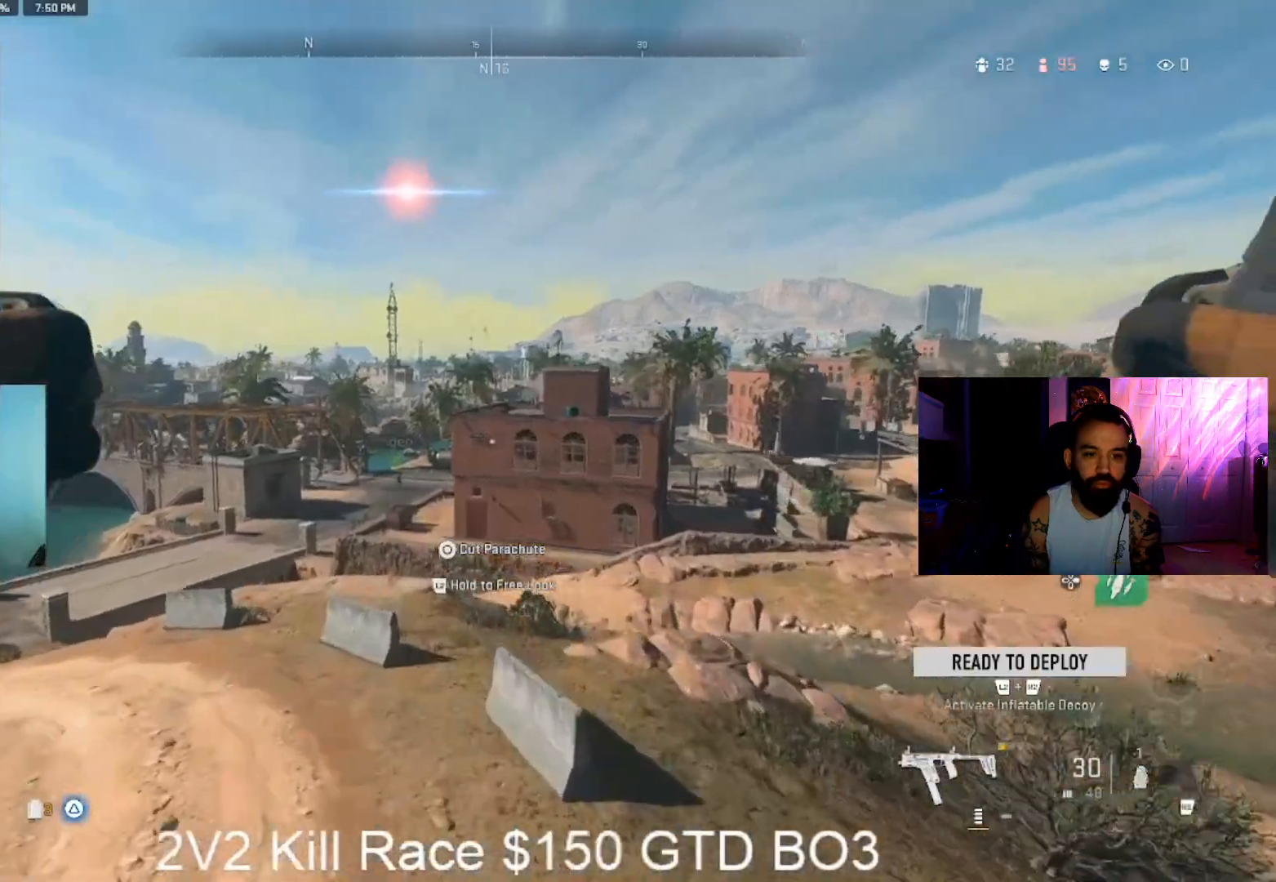
{"dt_ms": 500, "buttons": [], "left_stick": "up", "right_stick": "center", "events": [[100, "right_stick", "left"], [333, "right_stick", "center"]]}
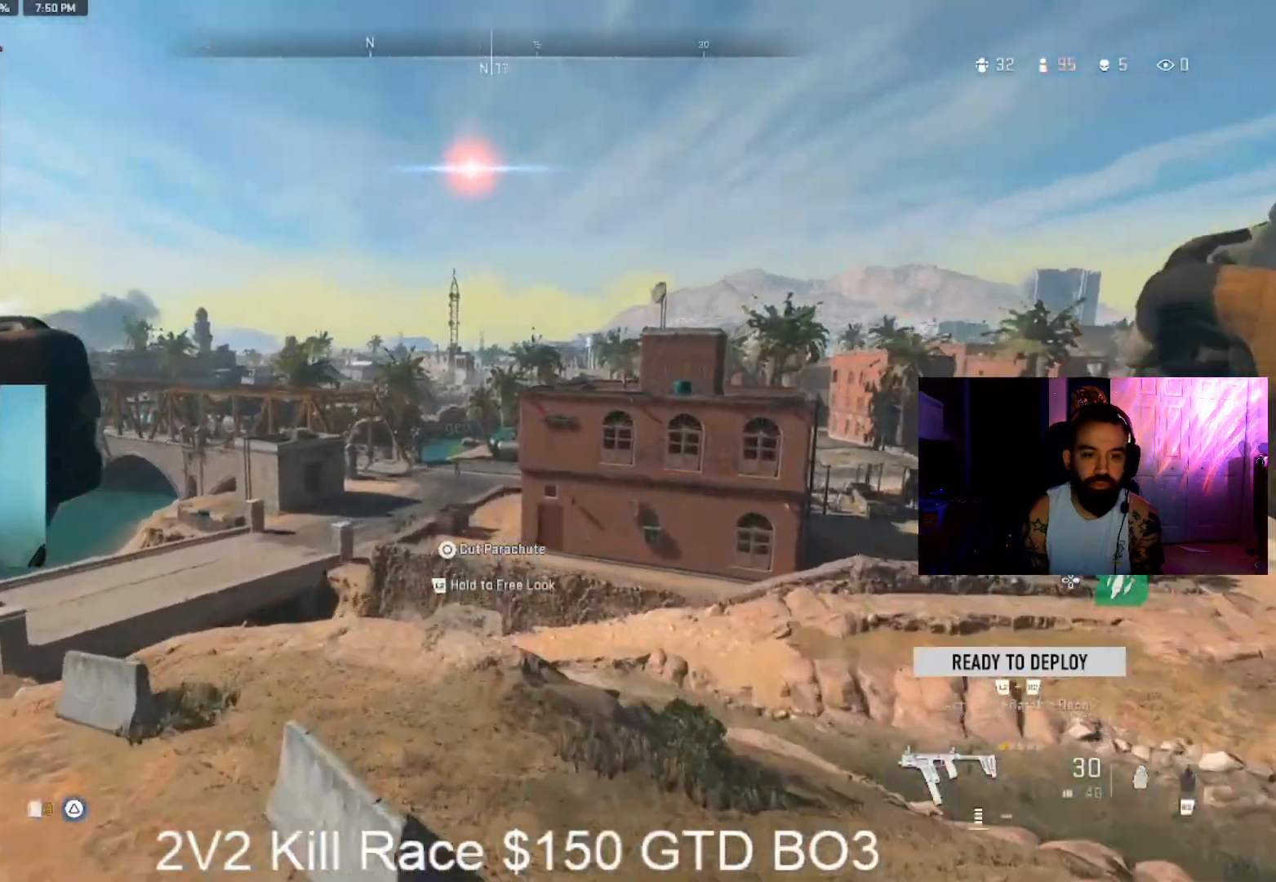
{"dt_ms": 500, "buttons": [], "left_stick": "up", "right_stick": "center", "events": []}
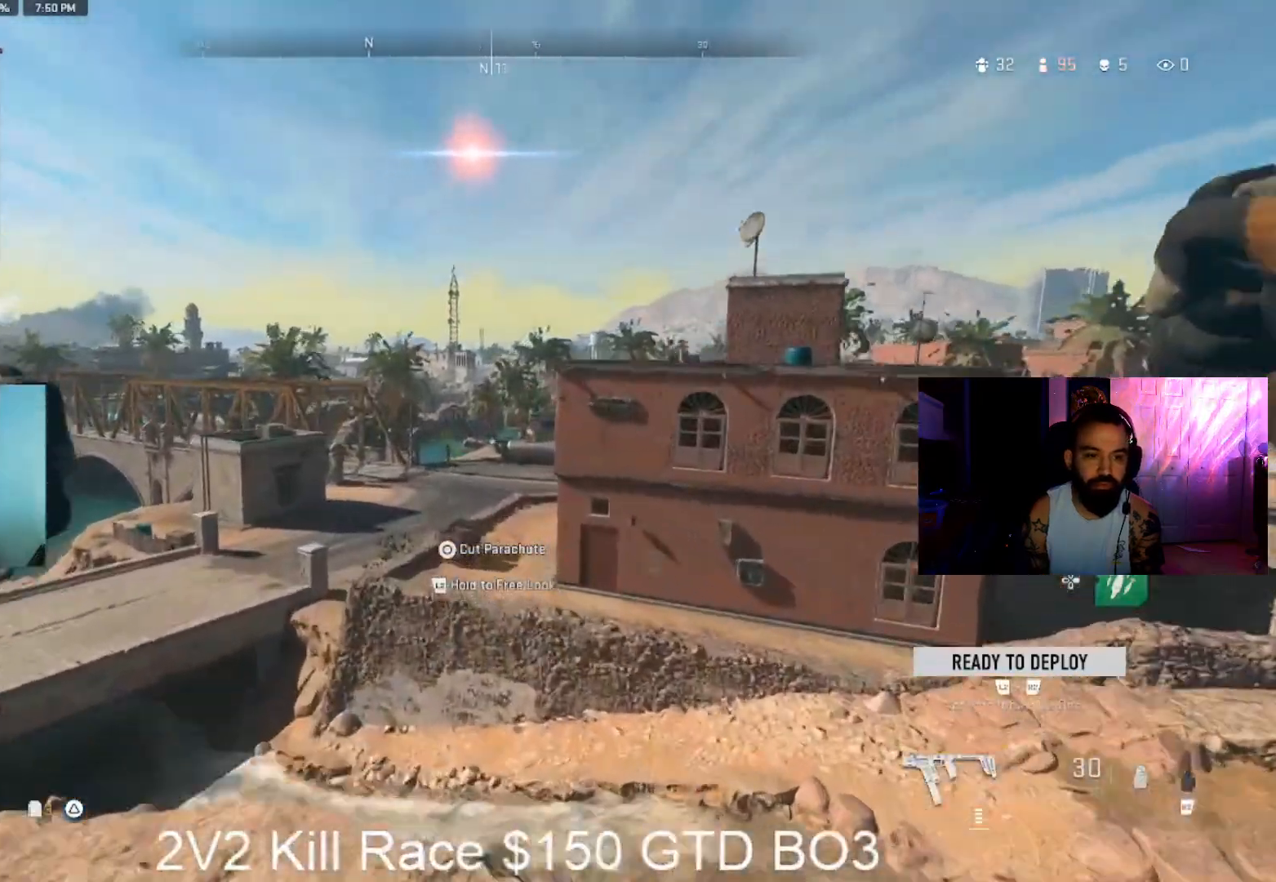
{"dt_ms": 500, "buttons": [], "left_stick": "up", "right_stick": "center", "events": []}
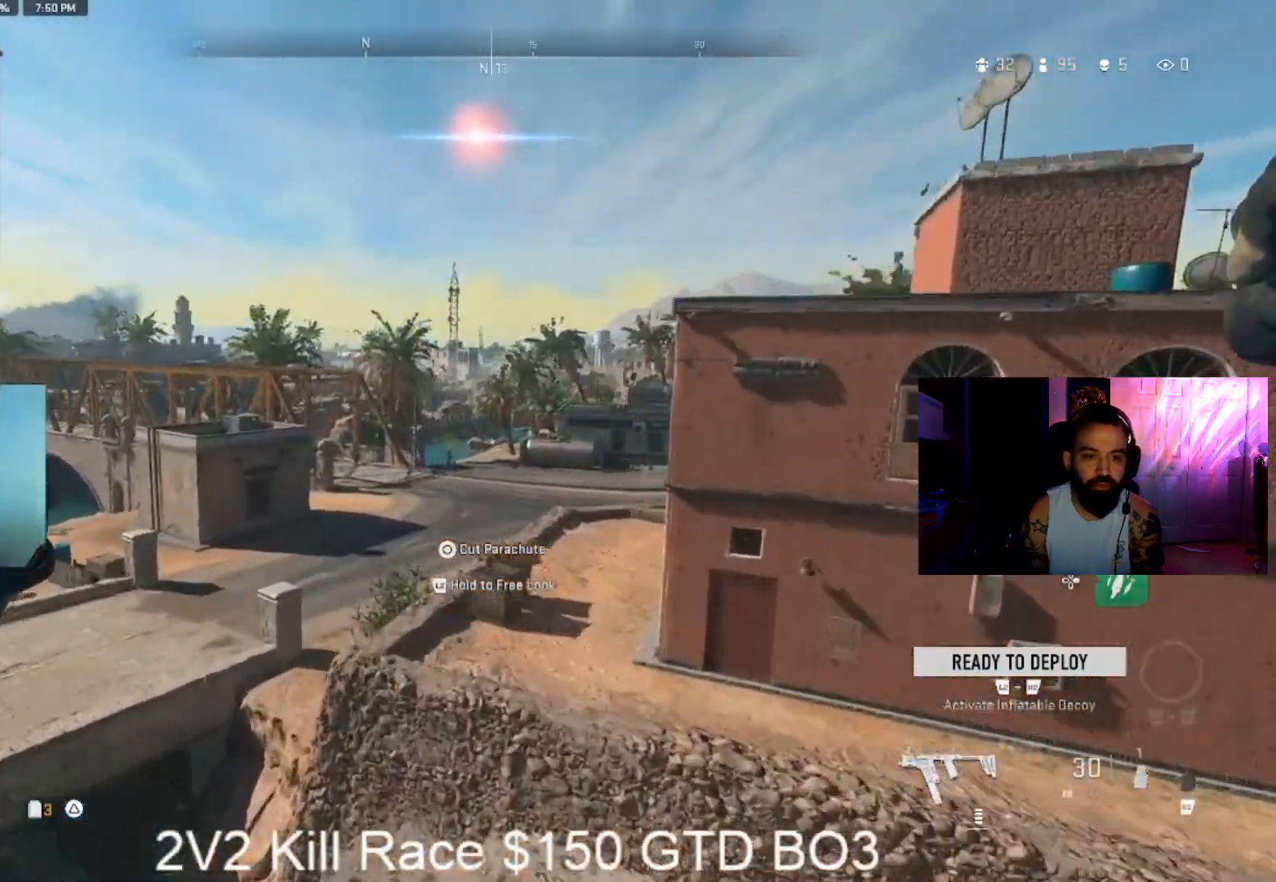
{"dt_ms": 500, "buttons": [], "left_stick": "up", "right_stick": "center", "events": []}
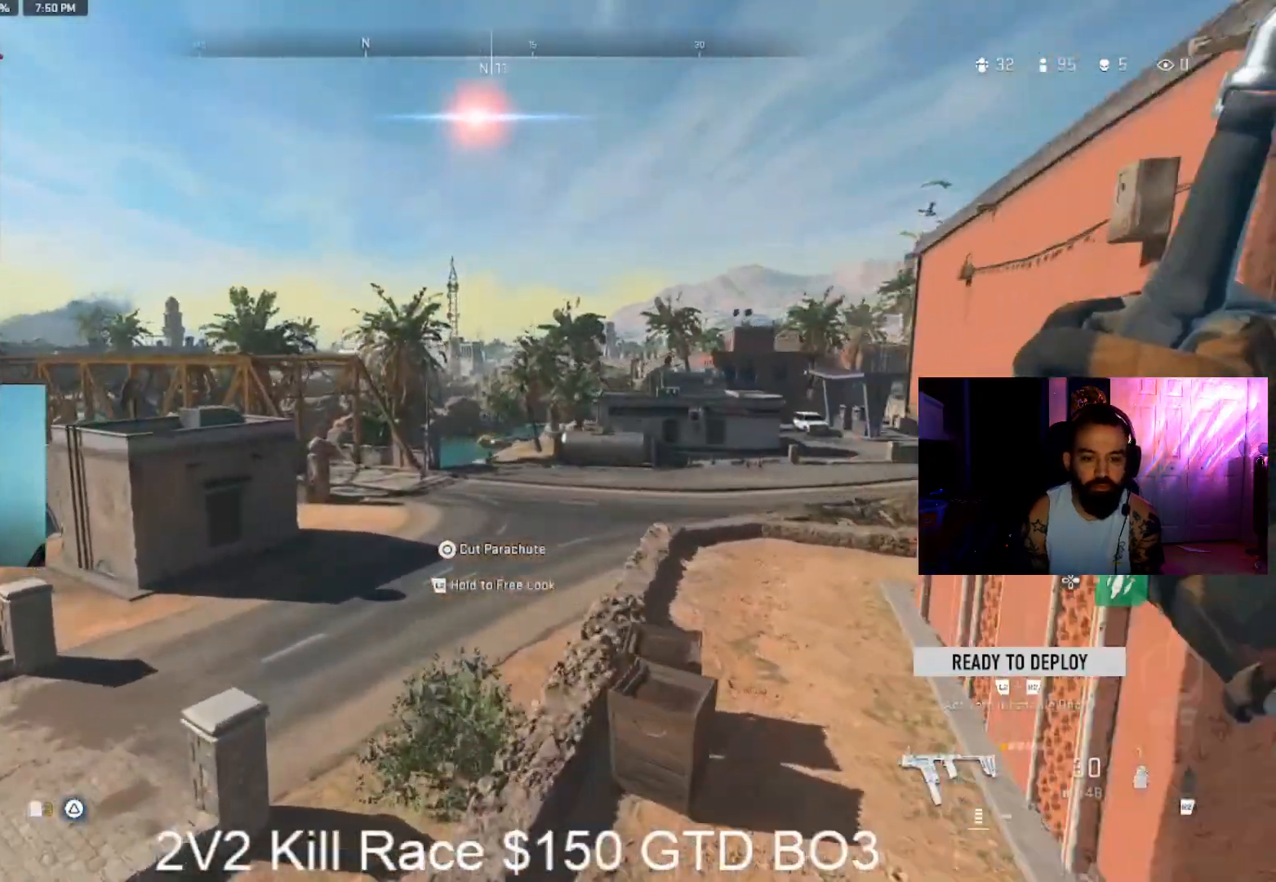
{"dt_ms": 1000, "buttons": [], "left_stick": "up", "right_stick": "up-right", "events": [[467, "right_stick", "right"], [633, "right_stick", "center"], [700, "right_stick", "right"], [767, "right_stick", "up-right"]]}
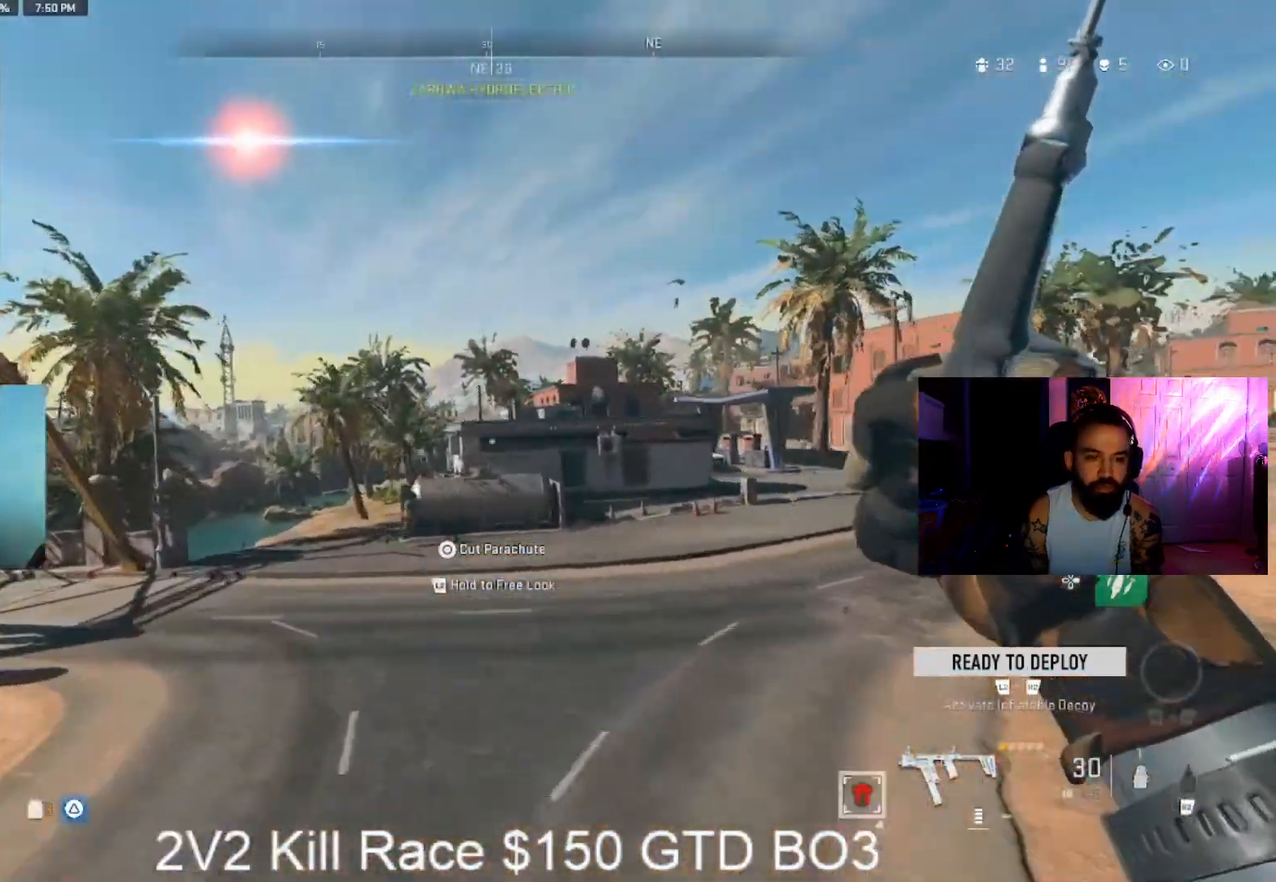
{"dt_ms": 500, "buttons": [], "left_stick": "up", "right_stick": "center", "events": [[400, "right_stick", "center"]]}
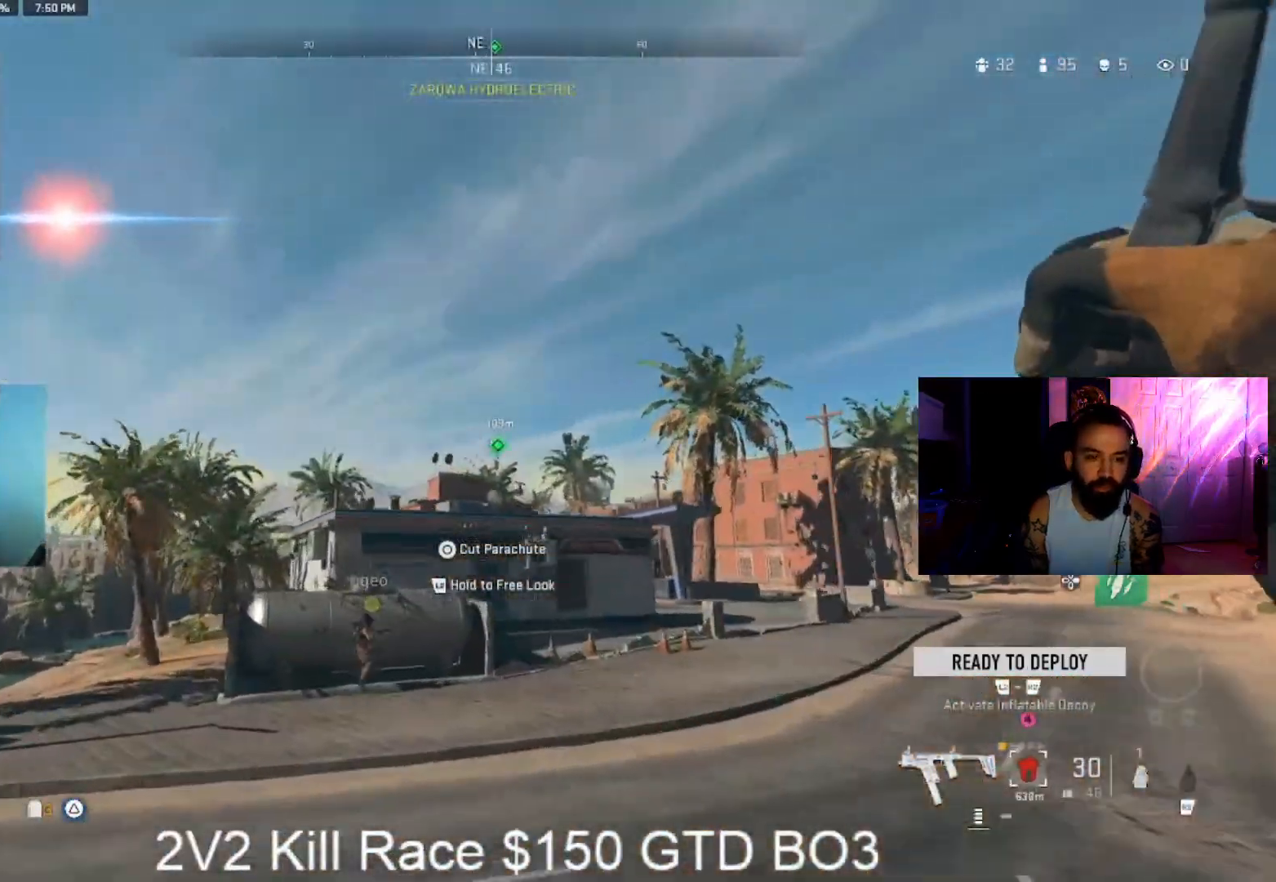
{"dt_ms": 500, "buttons": ["L3"], "left_stick": "up", "right_stick": "down-left", "events": [[200, "CIRCLE", "down"], [267, "CIRCLE", "up"], [267, "right_stick", "down-left"], [400, "L3", "down"]]}
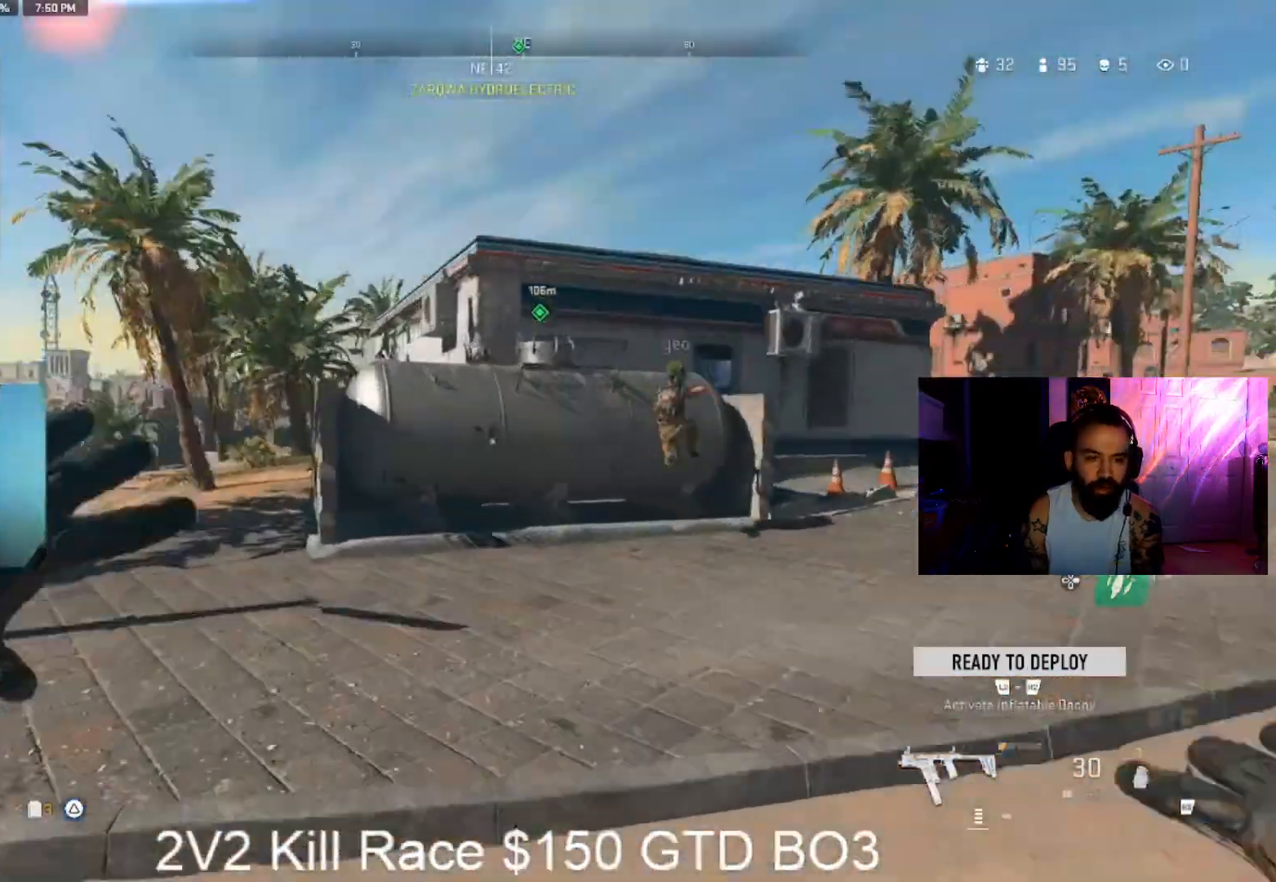
{"dt_ms": 500, "buttons": ["L3"], "left_stick": "up", "right_stick": "left", "events": [[67, "L3", "up"], [233, "L3", "down"], [333, "L3", "up"], [333, "right_stick", "center"], [400, "right_stick", "left"], [467, "L3", "down"]]}
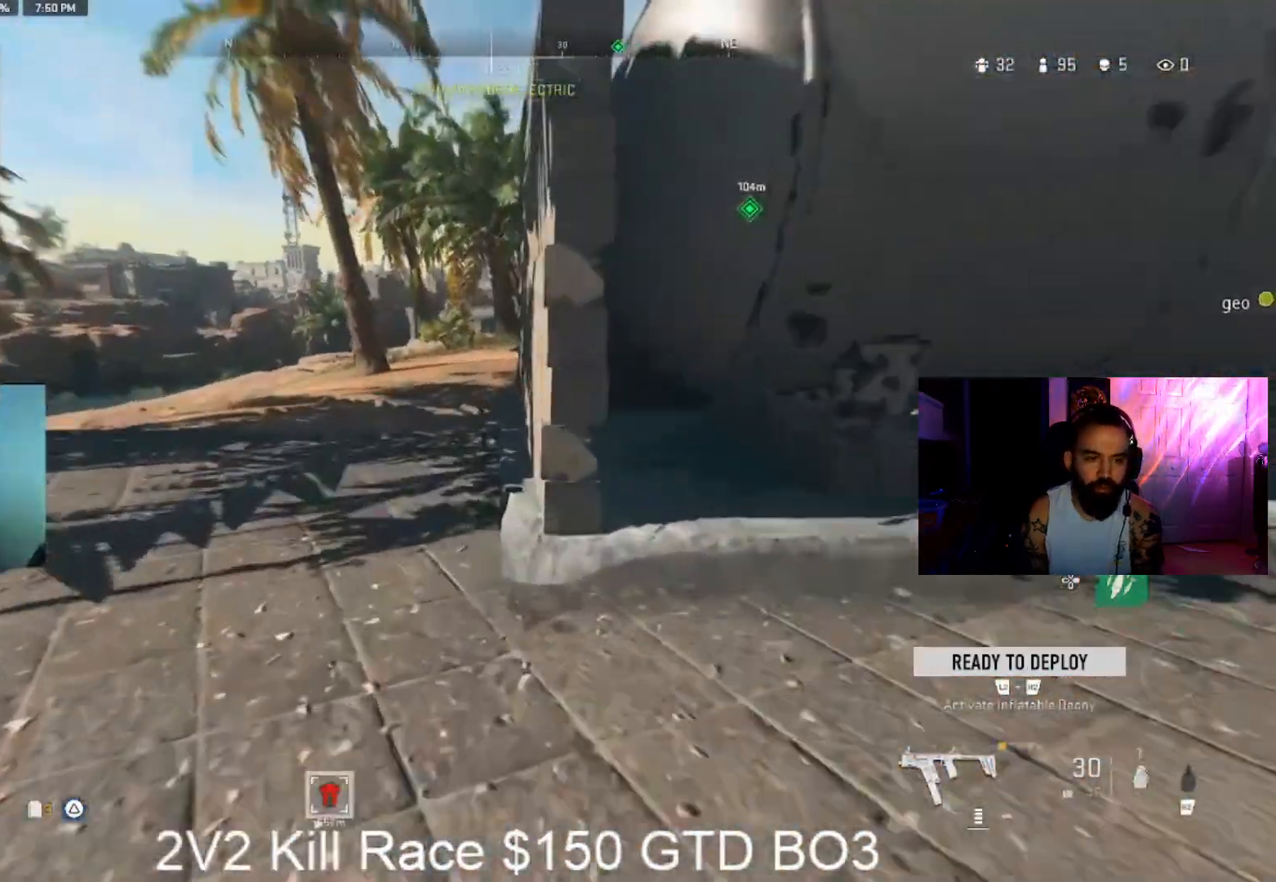
{"dt_ms": 500, "buttons": [], "left_stick": "up", "right_stick": "center", "events": [[133, "right_stick", "center"], [200, "right_stick", "left"], [333, "right_stick", "center"], [467, "L3", "up"]]}
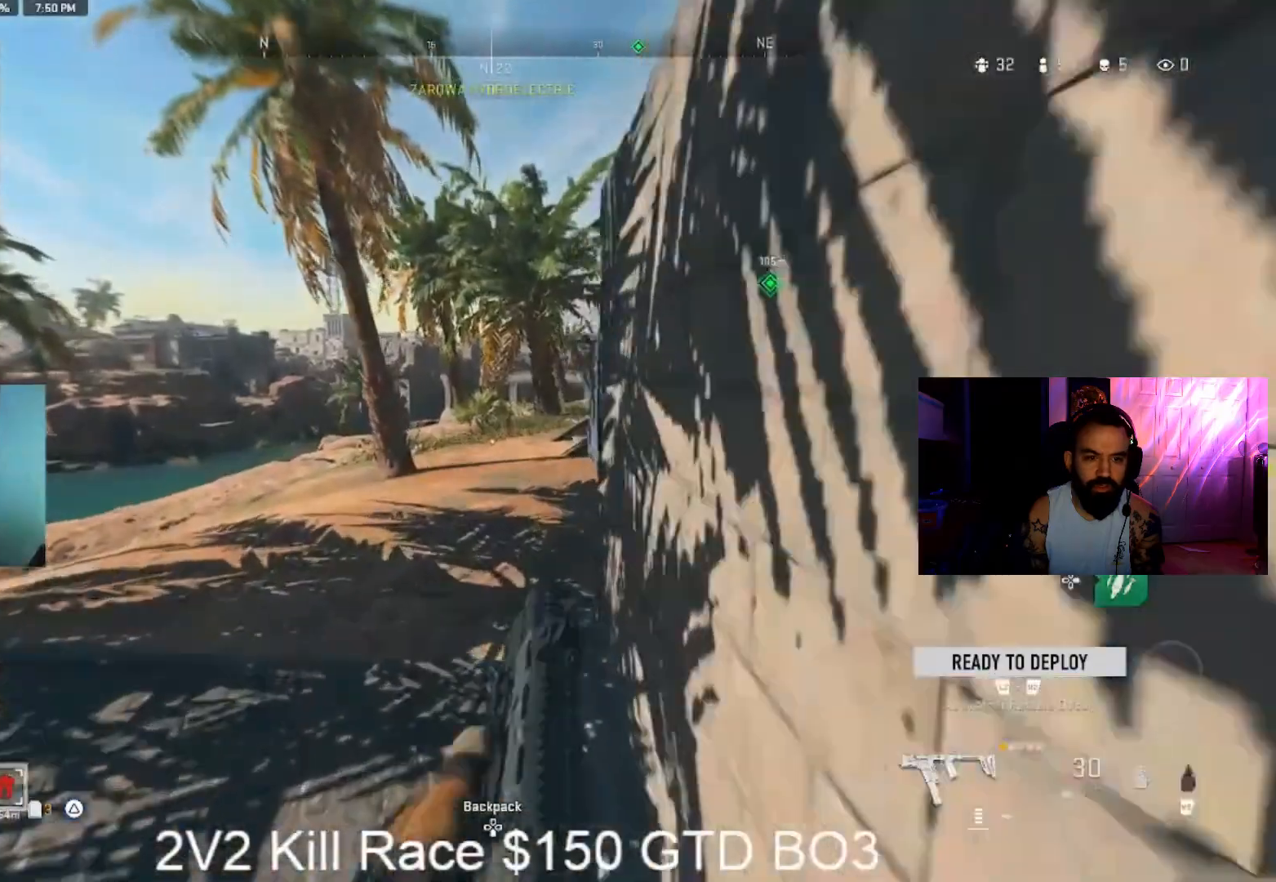
{"dt_ms": 500, "buttons": ["L3"], "left_stick": "up", "right_stick": "center", "events": [[67, "L3", "down"], [200, "right_stick", "right"], [267, "right_stick", "center"], [400, "L3", "up"], [400, "right_stick", "right"], [467, "L3", "down"], [467, "right_stick", "center"]]}
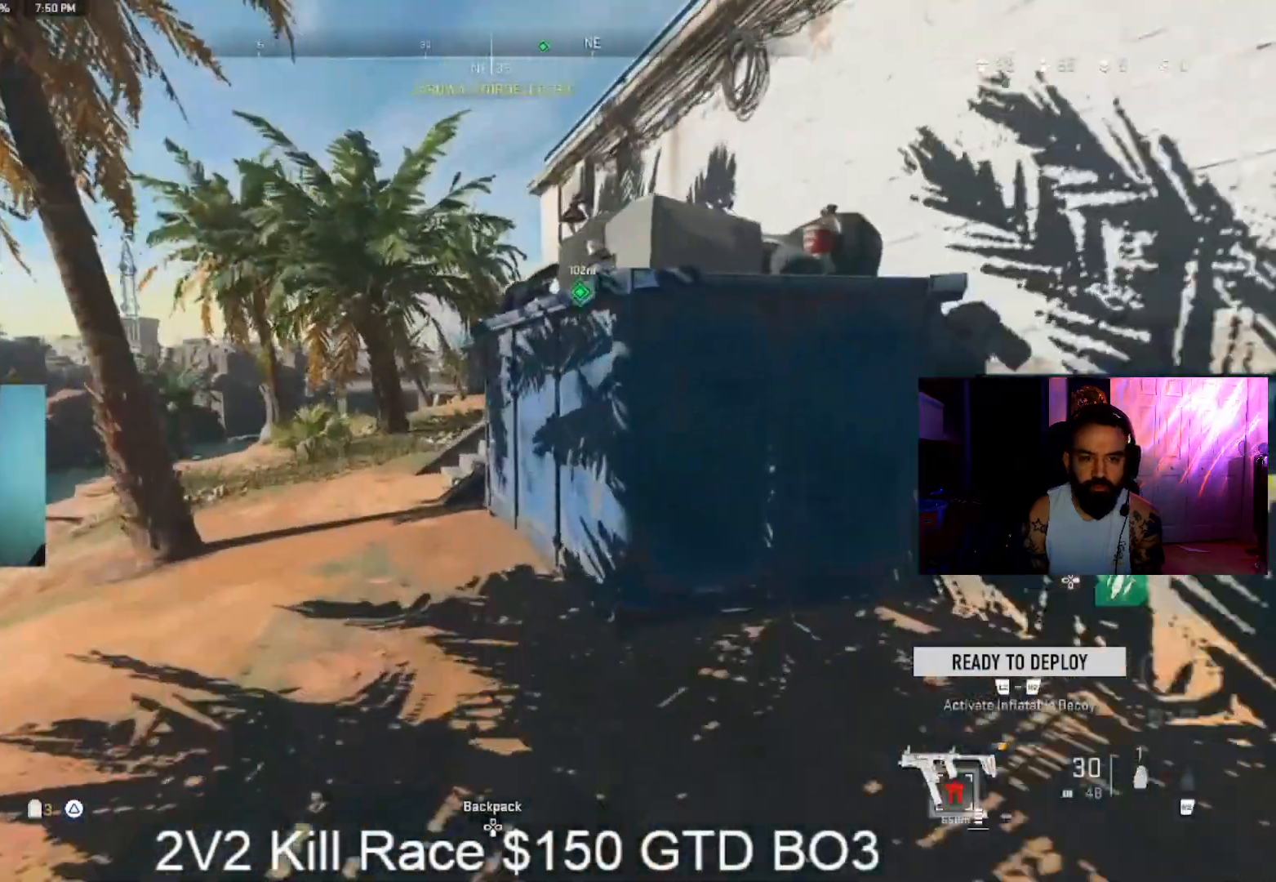
{"dt_ms": 500, "buttons": ["L3"], "left_stick": "up", "right_stick": "center", "events": [[100, "L3", "up"], [233, "L3", "down"], [333, "L3", "up"], [433, "L3", "down"]]}
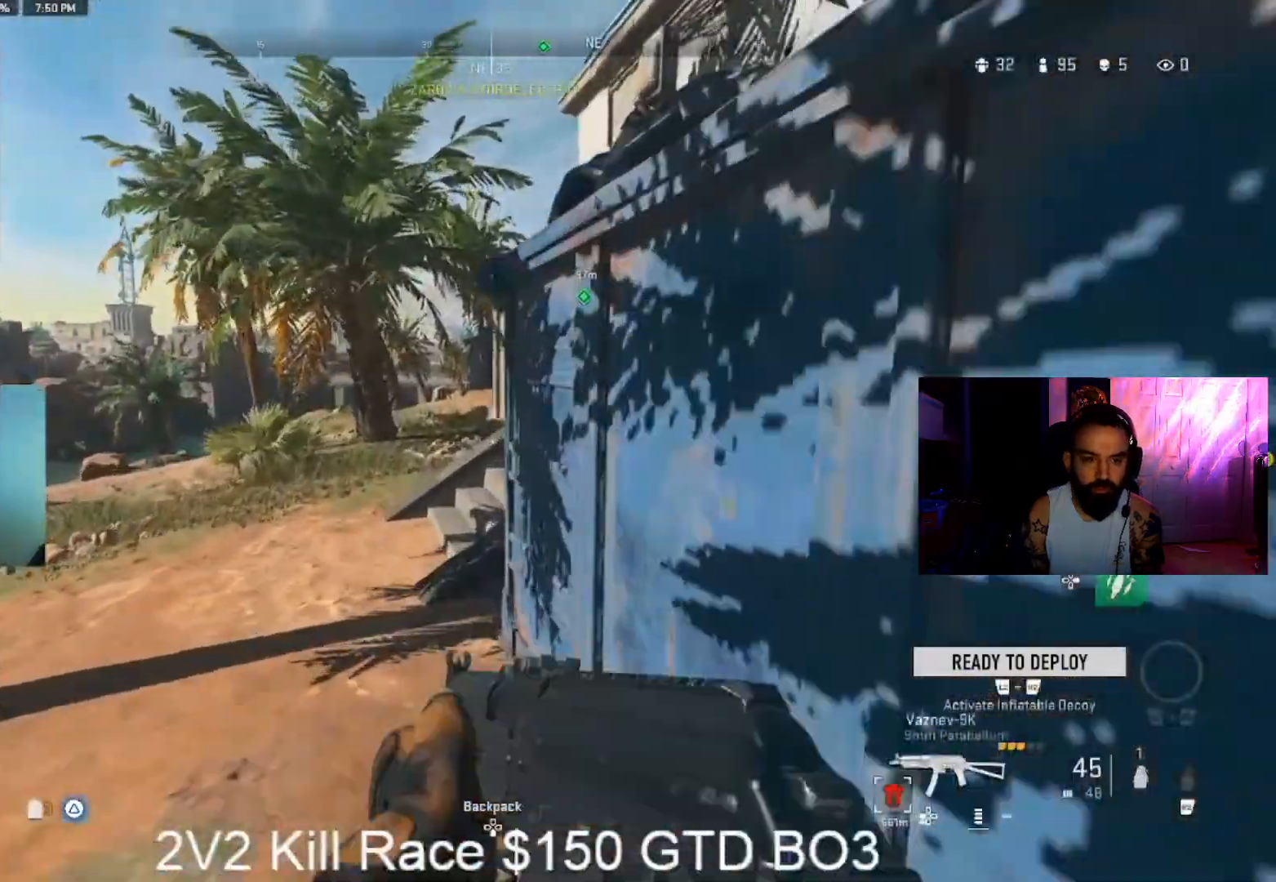
{"dt_ms": 500, "buttons": [], "left_stick": "up", "right_stick": "center", "events": [[33, "L3", "up"], [133, "right_stick", "up-right"], [233, "L3", "down"], [233, "right_stick", "center"], [333, "L3", "up"], [333, "TRIANGLE", "down"], [433, "TRIANGLE", "up"], [433, "right_stick", "right"], [500, "right_stick", "center"]]}
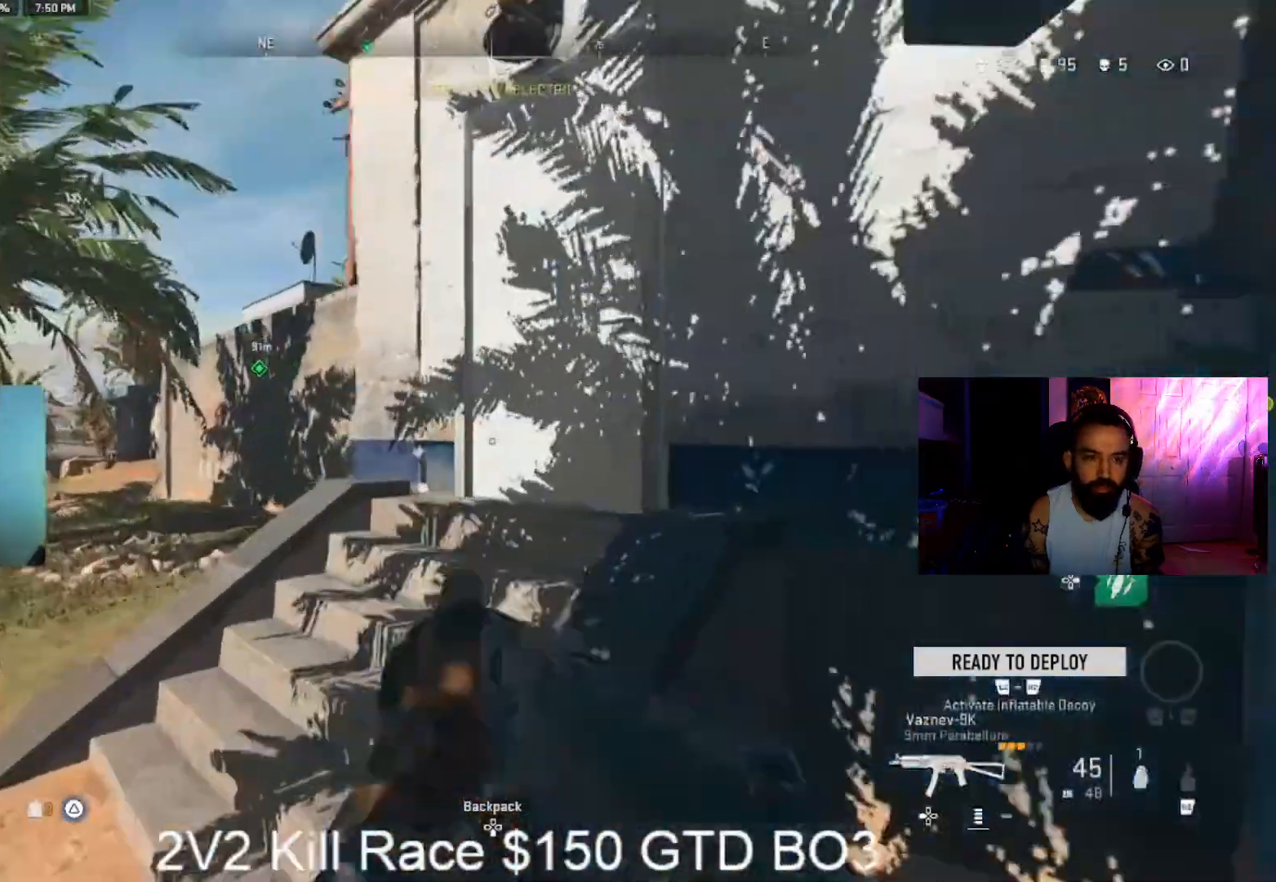
{"dt_ms": 500, "buttons": [], "left_stick": "up", "right_stick": "right", "events": [[133, "right_stick", "right"], [233, "L3", "down"], [267, "right_stick", "center"], [300, "L3", "up"], [333, "right_stick", "left"], [433, "L3", "down"], [433, "right_stick", "right"], [500, "L3", "up"]]}
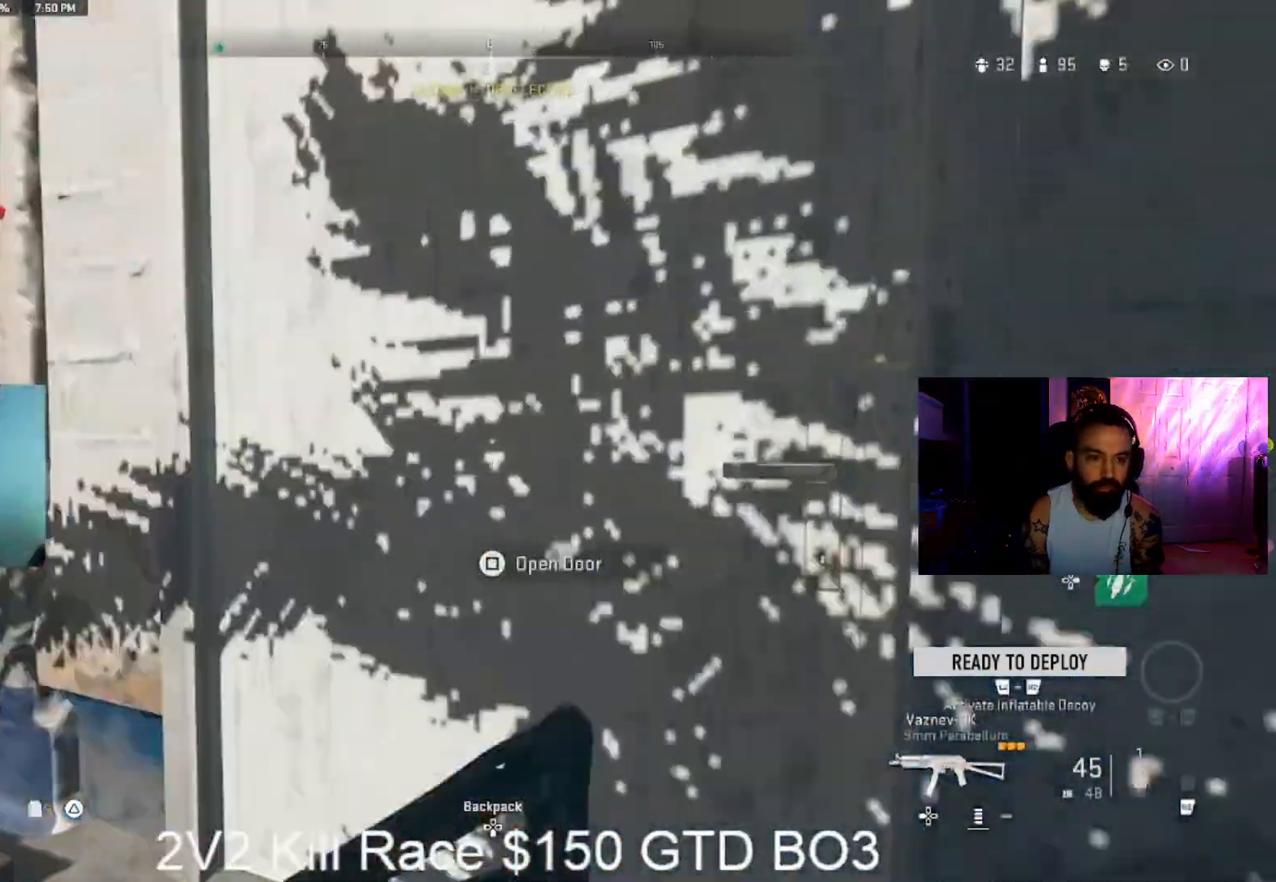
{"dt_ms": 500, "buttons": [], "left_stick": "up-right", "right_stick": "center", "events": [[100, "L3", "down"], [133, "right_stick", "center"], [200, "L3", "up"], [300, "L3", "down"], [300, "right_stick", "down-right"], [367, "CROSS", "down"], [433, "L3", "up"], [467, "CROSS", "up"], [467, "left_stick", "up-right"], [500, "right_stick", "center"]]}